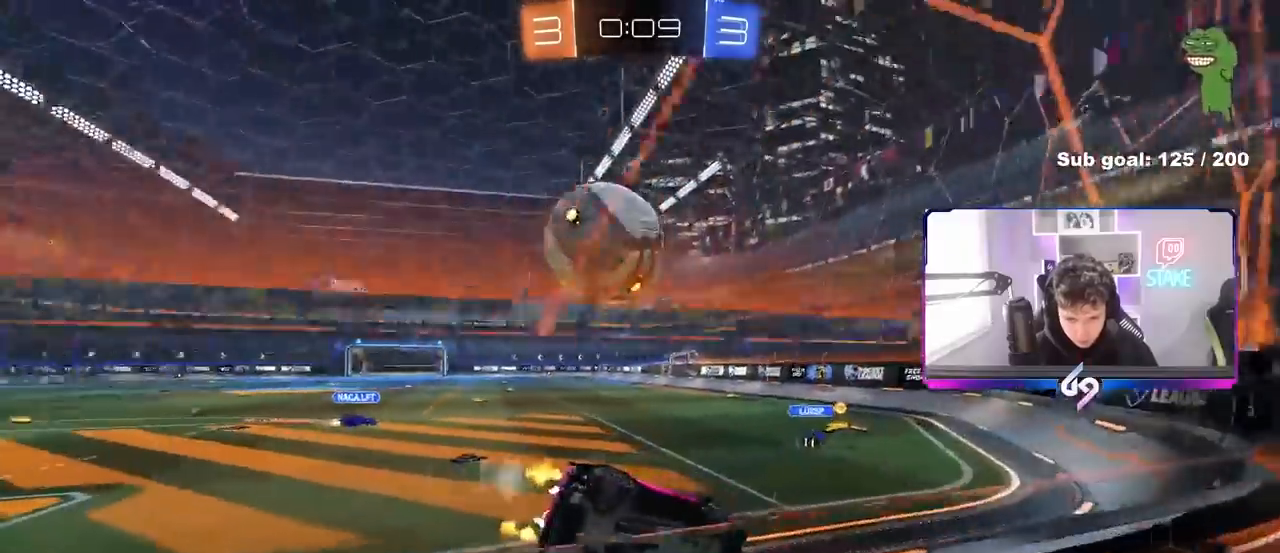
Gameplay with keyboard and mouse; each line is a JSON object with the keys and mouse buttons held at the frame after it. "events" lists presses ("down") and releases ("up") of "1", "2", "3", "4", "5", "a", "alt", "c", "caps_lock", "ctrl", "d", "e", "f", "g", "q", "r", "s", "shift", "space", "t", "tab", "v", "w", "x", "z", "mouse_left", "mouse_wheel" and "mouse_right" between this image and that frame as [ms after this image, input, new state], when the widget could be followed in between. "mouse_left", "mouse_wheel", "mouse_right" = the "left", "wheel", "right" buttons of the "mouse" list. No other keys are recorded. "wheel" means that the mouse wheel is clicked or scrolled. "mouse_move" is the direction in which the mouse moves at that frame (one of eight, or "still"), when it could be read.
{"keys": [], "mouse": ["left"], "mouse_move": "still", "events": [[100, "mouse_left", "down"], [133, "a", "down"], [467, "a", "up"], [467, "w", "up"]]}
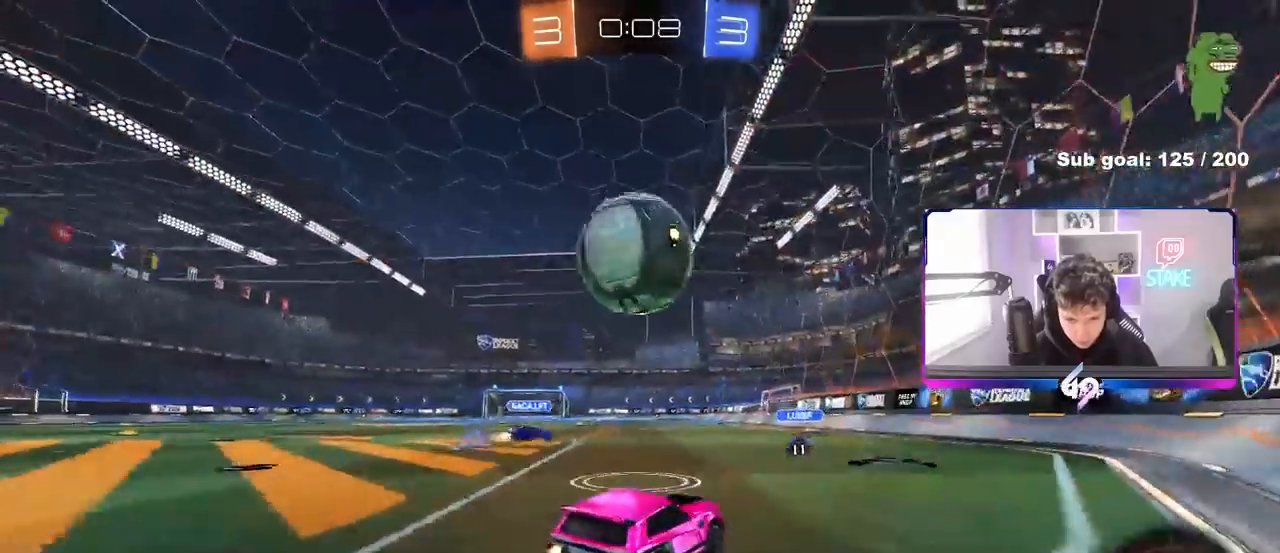
{"keys": ["a", "s", "shift", "space"], "mouse": ["left"], "mouse_move": "still", "events": [[17, "d", "down"], [17, "mouse_right", "down"], [117, "d", "up"], [150, "a", "down"], [150, "mouse_right", "up"], [150, "w", "down"], [200, "shift", "down"], [250, "mouse_right", "down"], [350, "s", "down"], [350, "space", "down"], [350, "w", "up"], [483, "mouse_right", "up"]]}
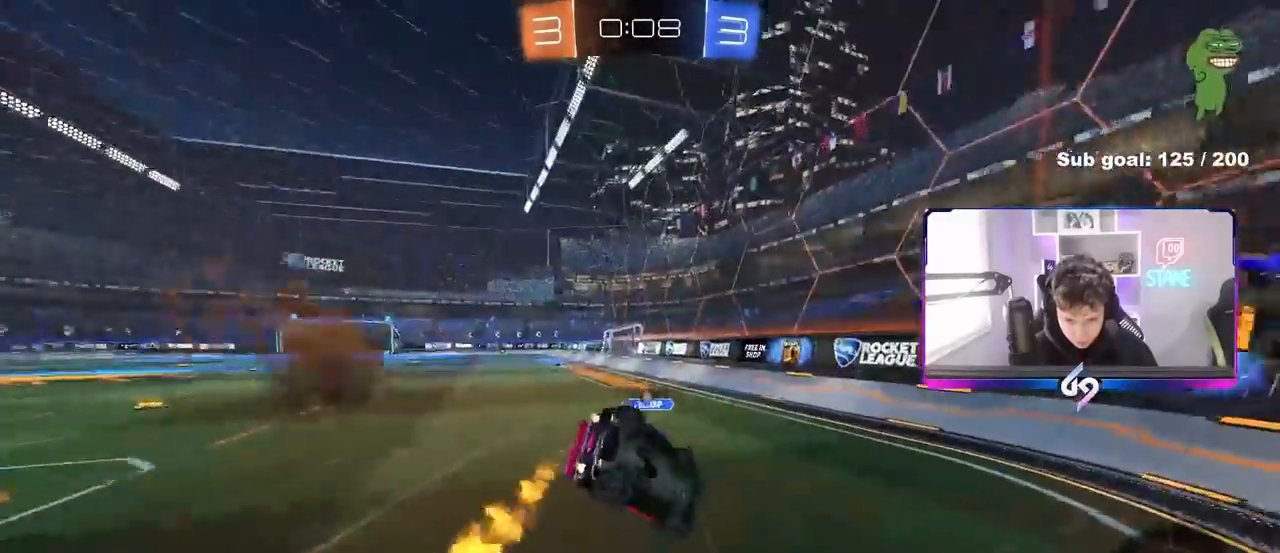
{"keys": ["a", "shift"], "mouse": [], "mouse_move": "still", "events": [[33, "space", "up"], [83, "mouse_left", "up"], [133, "s", "up"], [167, "space", "down"], [400, "space", "up"]]}
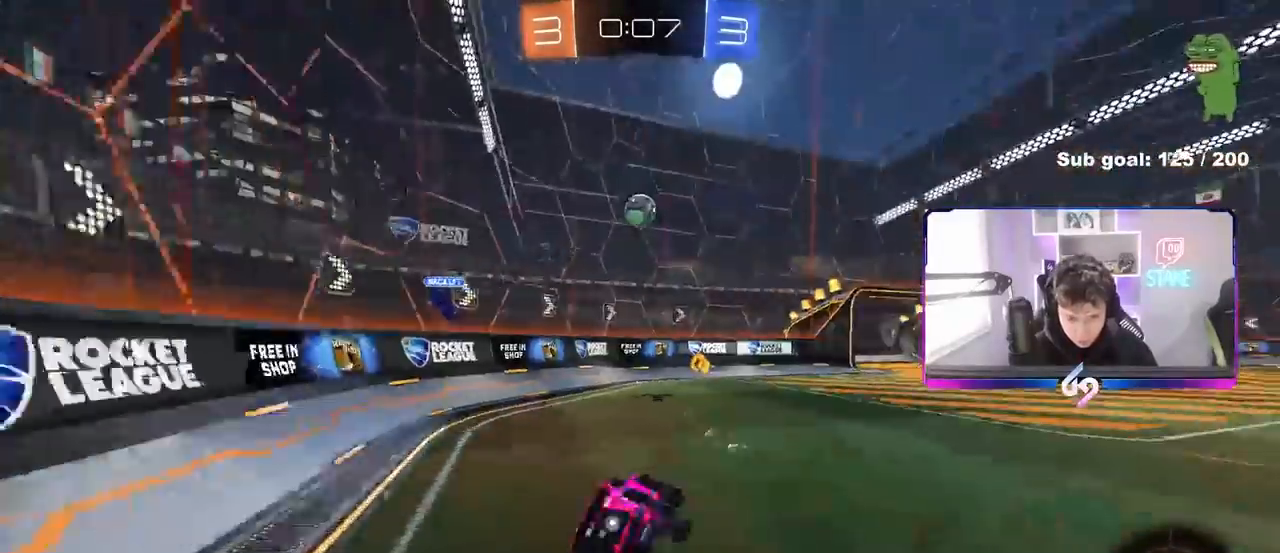
{"keys": ["a", "shift", "w"], "mouse": [], "mouse_move": "still", "events": [[100, "w", "down"], [183, "shift", "up"], [233, "a", "up"], [333, "a", "down"], [467, "shift", "down"]]}
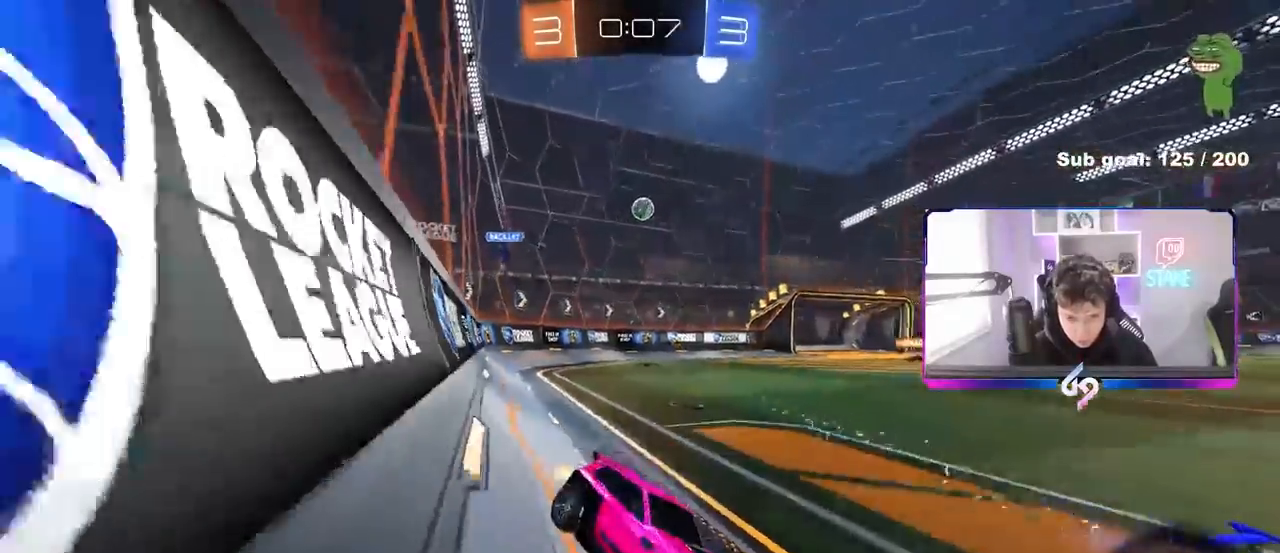
{"keys": ["a", "w"], "mouse": ["left"], "mouse_move": "still", "events": [[67, "shift", "up"], [433, "mouse_left", "down"]]}
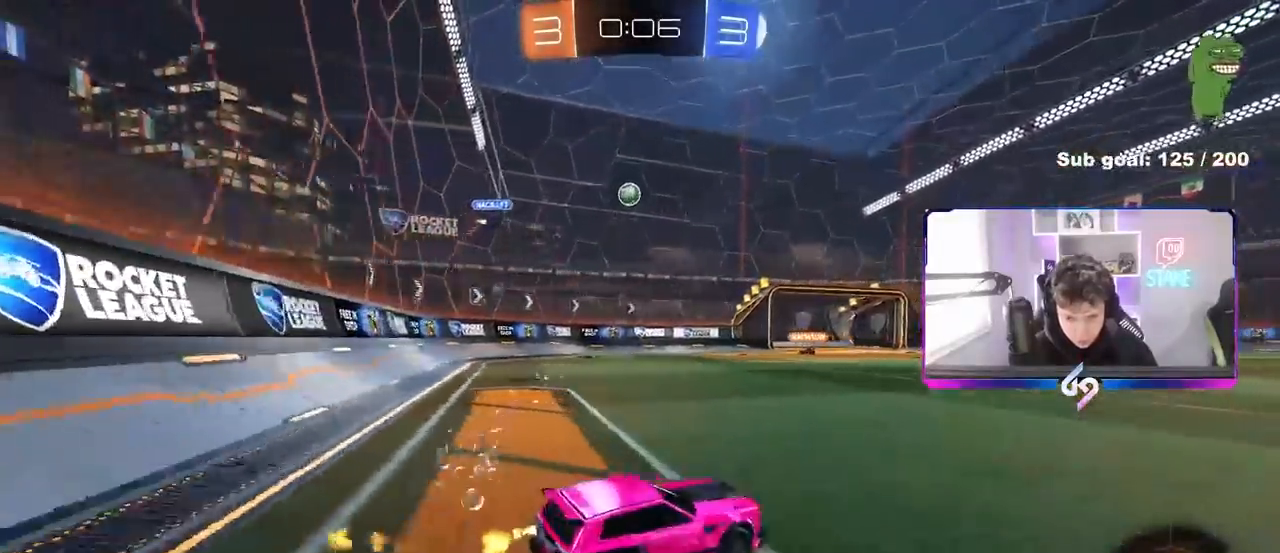
{"keys": ["w"], "mouse": ["left"], "mouse_move": "still", "events": [[83, "a", "up"]]}
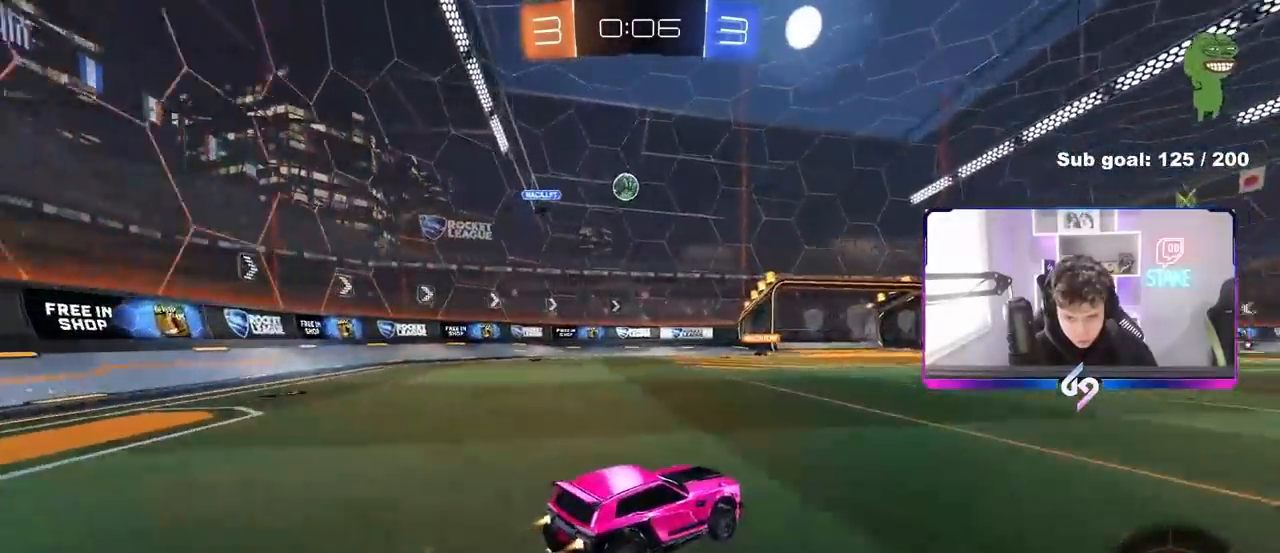
{"keys": ["w"], "mouse": [], "mouse_move": "still", "events": [[50, "a", "down"], [100, "a", "up"], [183, "mouse_left", "up"]]}
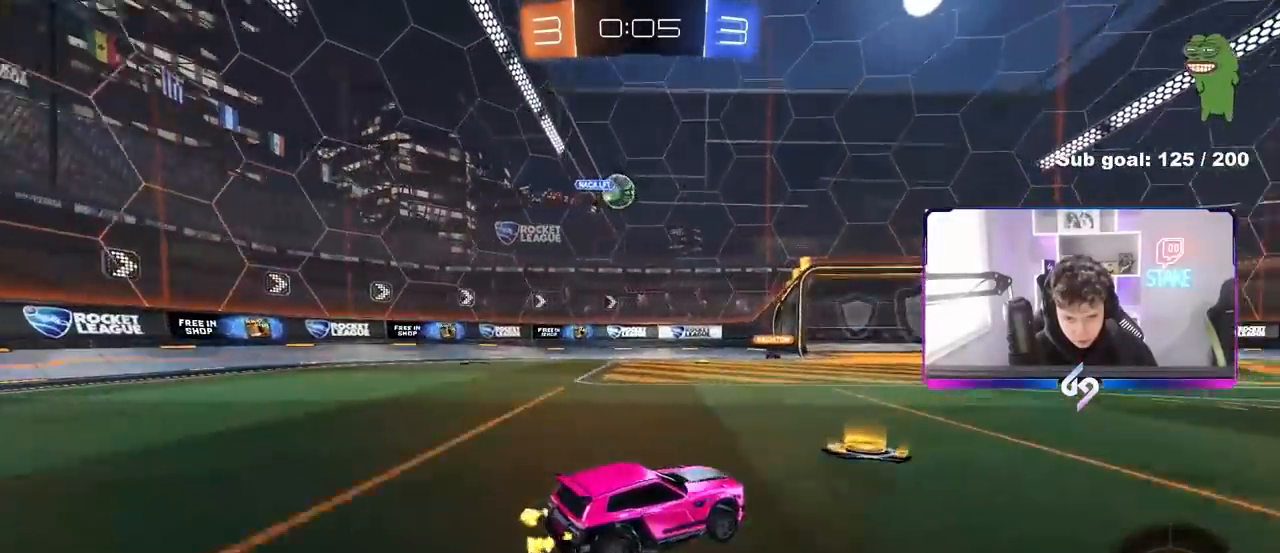
{"keys": ["d"], "mouse": [], "mouse_move": "still", "events": [[17, "a", "down"], [200, "a", "up"], [350, "a", "down"], [433, "a", "up"], [483, "d", "down"], [483, "w", "up"]]}
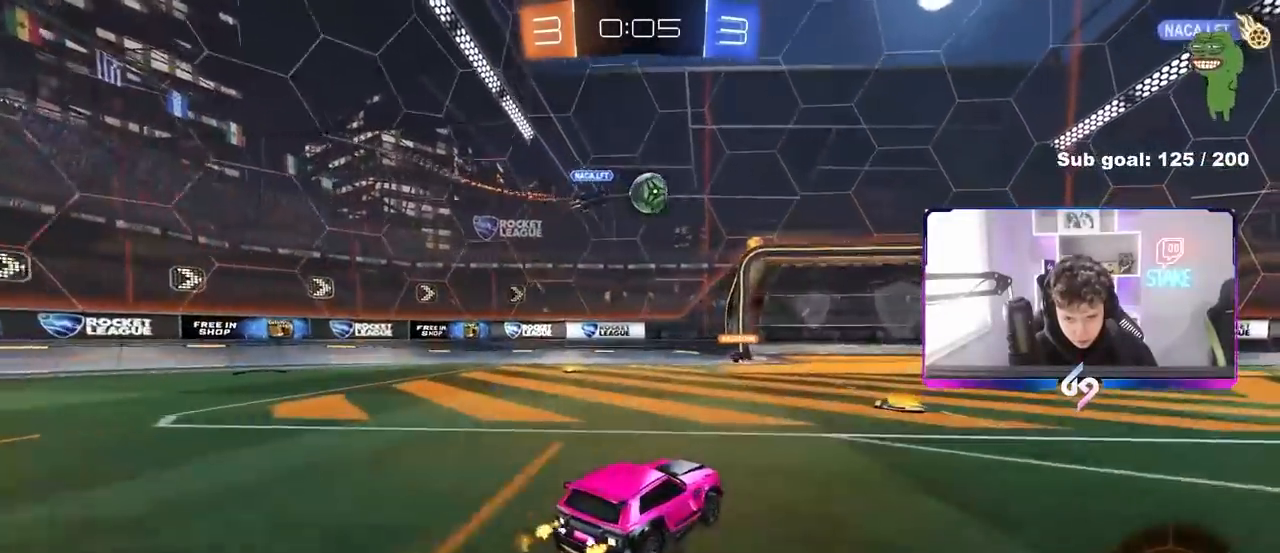
{"keys": [], "mouse": [], "mouse_move": "still", "events": [[167, "d", "up"], [450, "d", "down"], [500, "d", "up"]]}
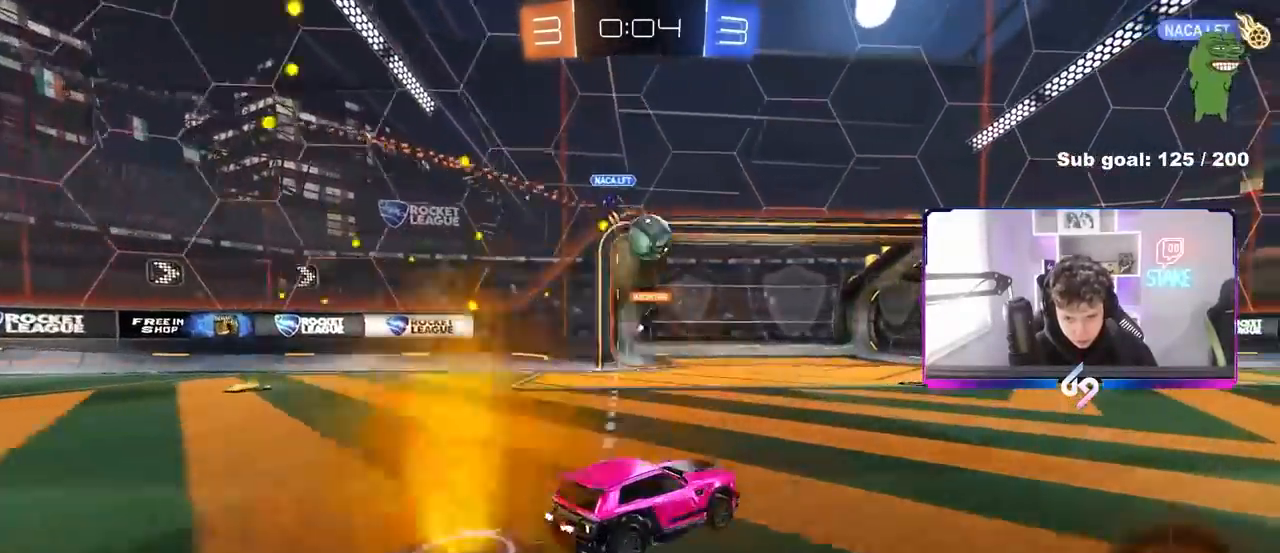
{"keys": ["w"], "mouse": [], "mouse_move": "still", "events": [[100, "w", "down"], [133, "a", "down"], [233, "a", "up"], [417, "d", "down"], [467, "d", "up"]]}
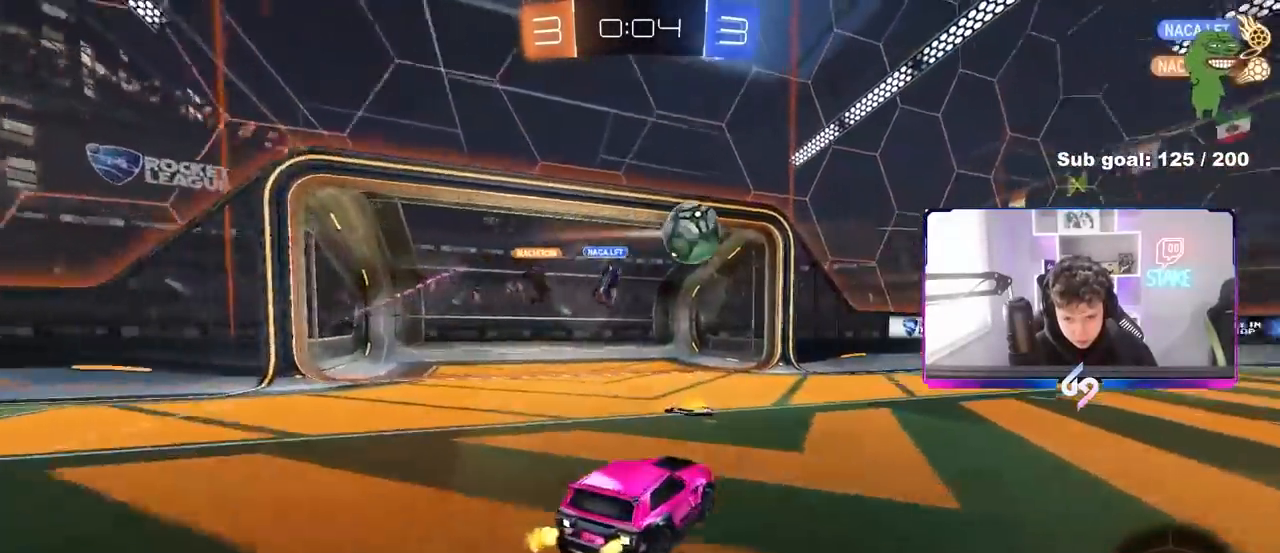
{"keys": ["d", "w"], "mouse": ["left"], "mouse_move": "still", "events": [[17, "mouse_left", "down"], [150, "d", "down"], [200, "shift", "down"], [300, "shift", "up"]]}
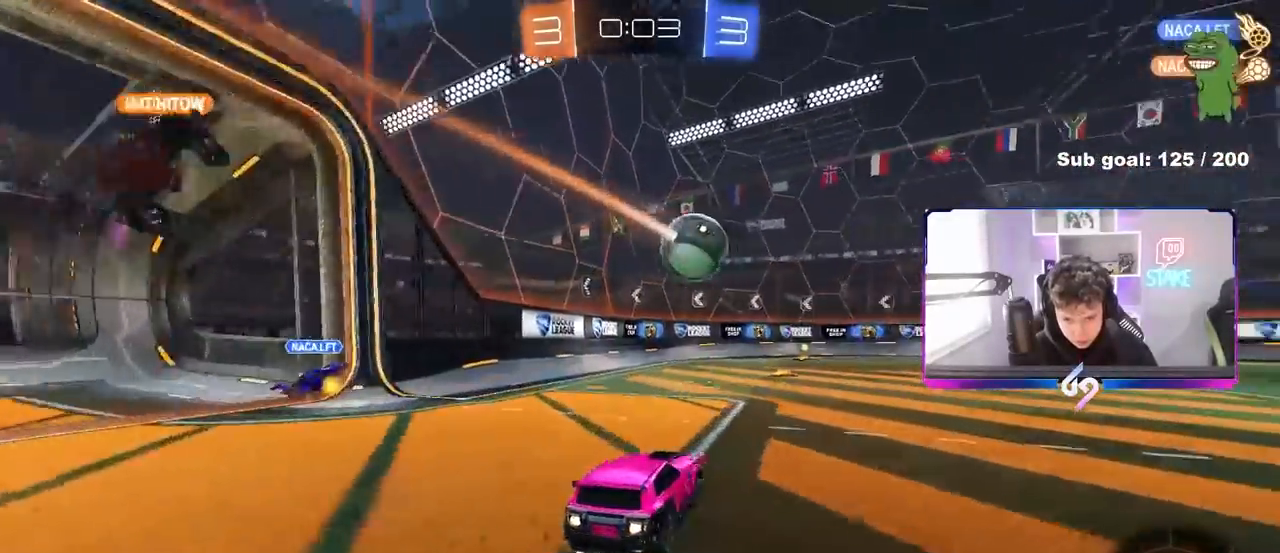
{"keys": ["a", "s", "shift"], "mouse": [], "mouse_move": "up", "events": [[133, "mouse_right", "down"], [167, "a", "down"], [167, "d", "up"], [167, "mouse_right", "up"], [167, "shift", "down"], [267, "mouse_right", "down"], [317, "s", "down"], [317, "w", "up"], [400, "mouse_left", "up"], [400, "mouse_right", "up"]]}
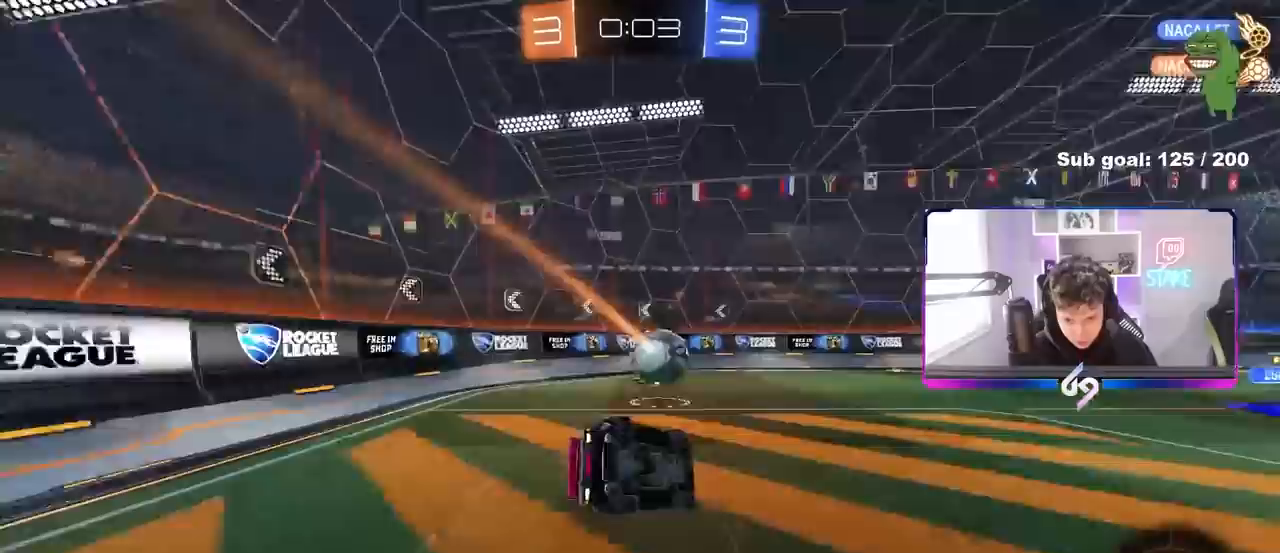
{"keys": ["a"], "mouse": [], "mouse_move": "still", "events": [[183, "s", "up"], [283, "s", "down"], [417, "s", "up"], [467, "shift", "up"]]}
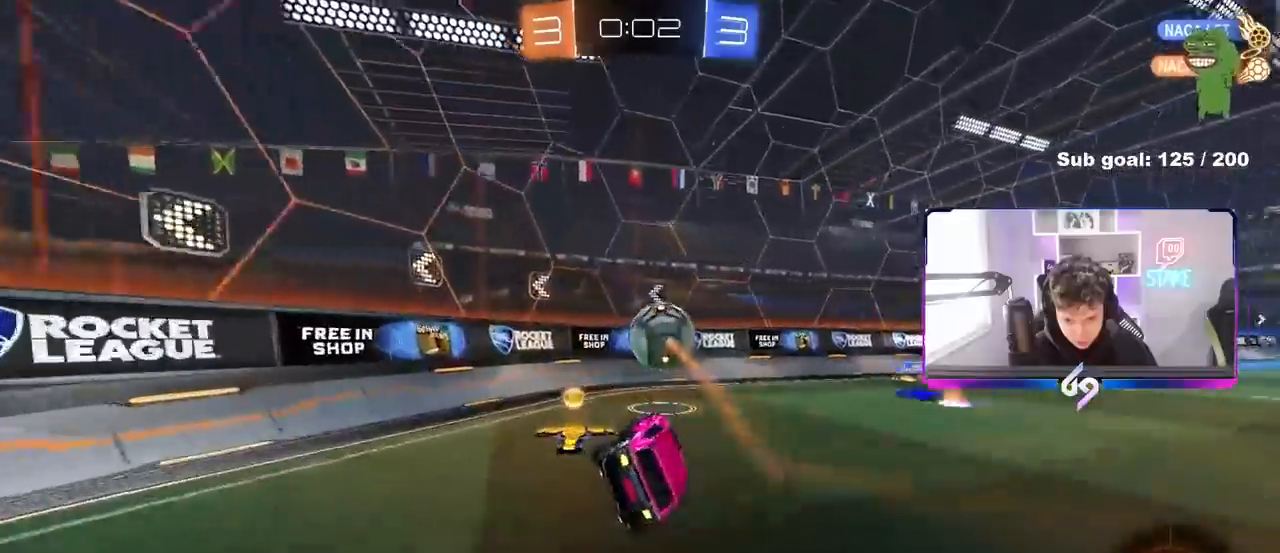
{"keys": ["a", "w"], "mouse": [], "mouse_move": "still", "events": [[150, "w", "down"], [383, "shift", "down"], [483, "shift", "up"]]}
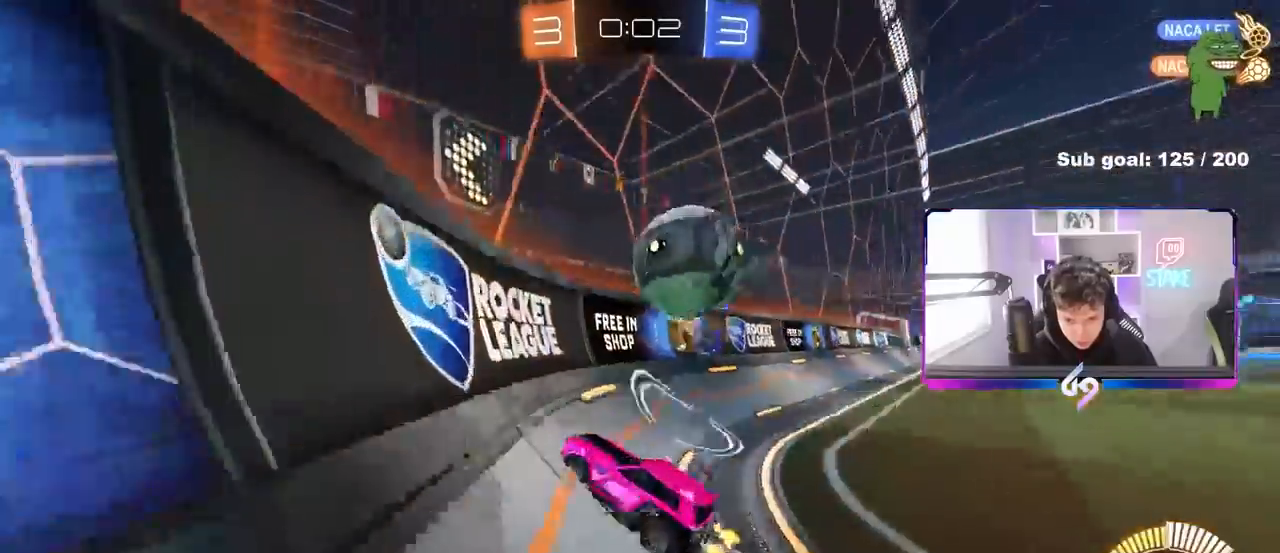
{"keys": ["a", "w"], "mouse": ["left"], "mouse_move": "still", "events": [[183, "mouse_left", "down"], [217, "shift", "down"], [317, "shift", "up"]]}
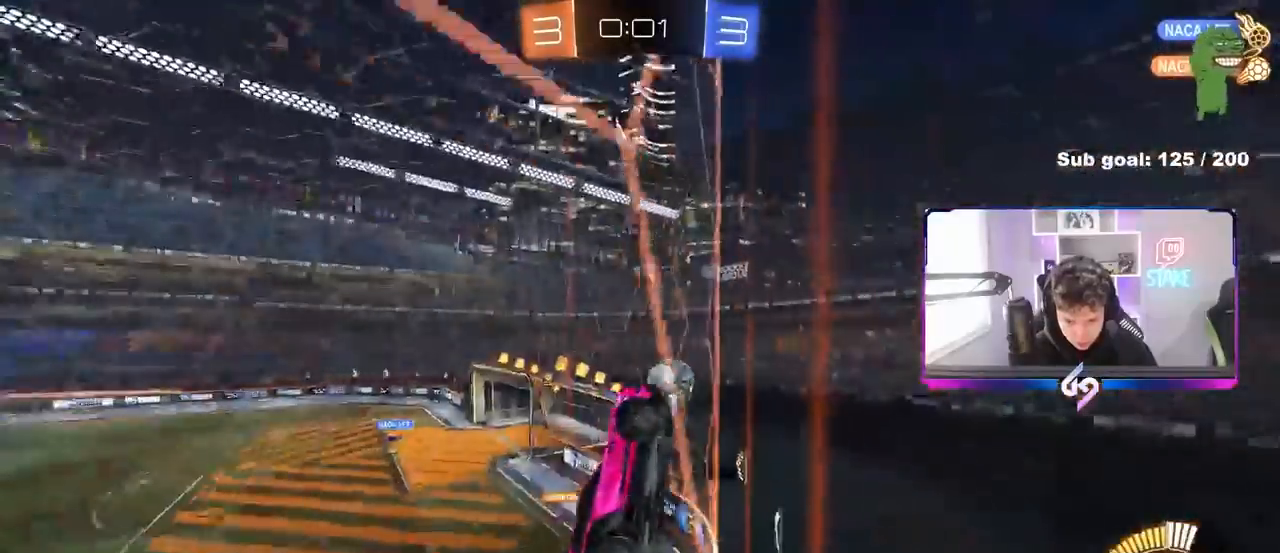
{"keys": ["a", "w"], "mouse": ["left"], "mouse_move": "still", "events": []}
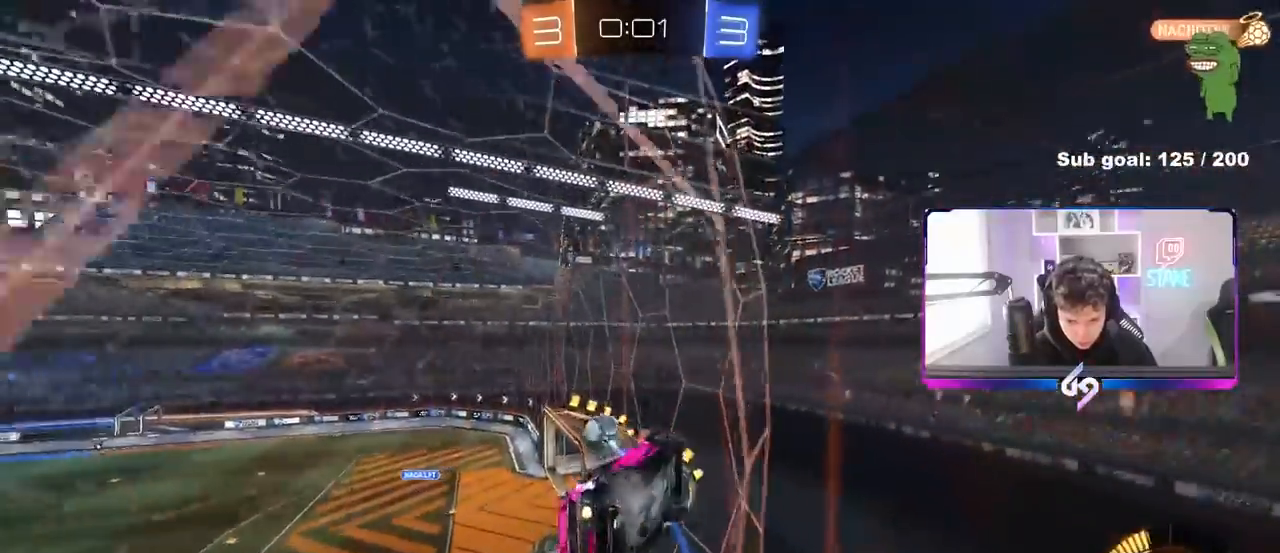
{"keys": ["w"], "mouse": [], "mouse_move": "still", "events": [[67, "a", "up"], [67, "mouse_left", "up"], [250, "a", "down"], [433, "a", "up"]]}
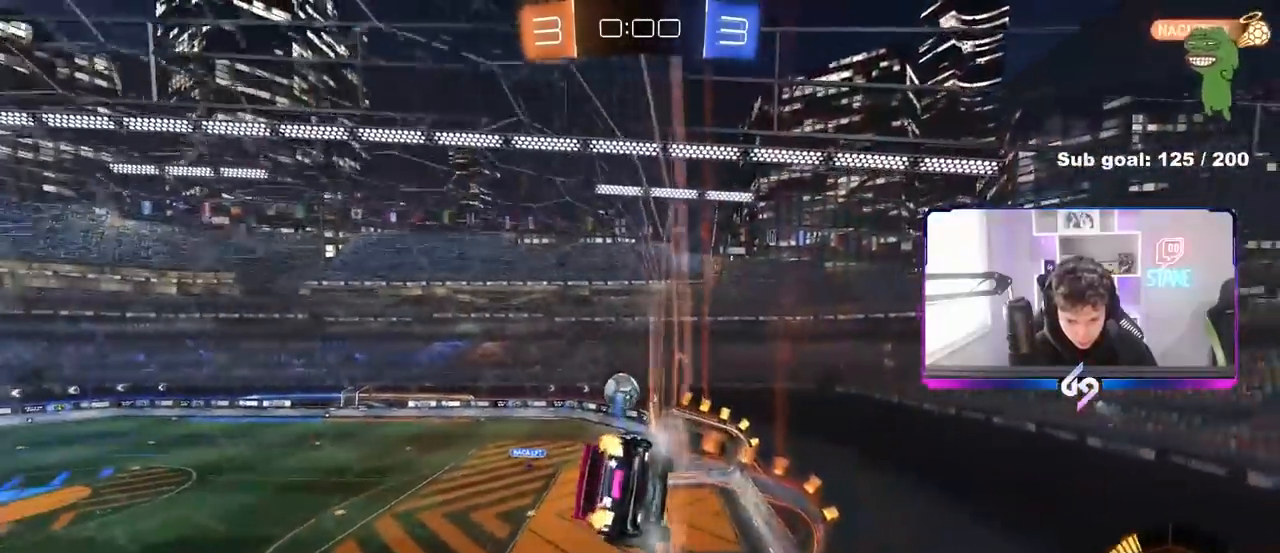
{"keys": ["d", "shift"], "mouse": [], "mouse_move": "still", "events": [[317, "mouse_right", "down"], [367, "w", "up"], [400, "mouse_right", "up"], [450, "d", "down"], [450, "shift", "down"]]}
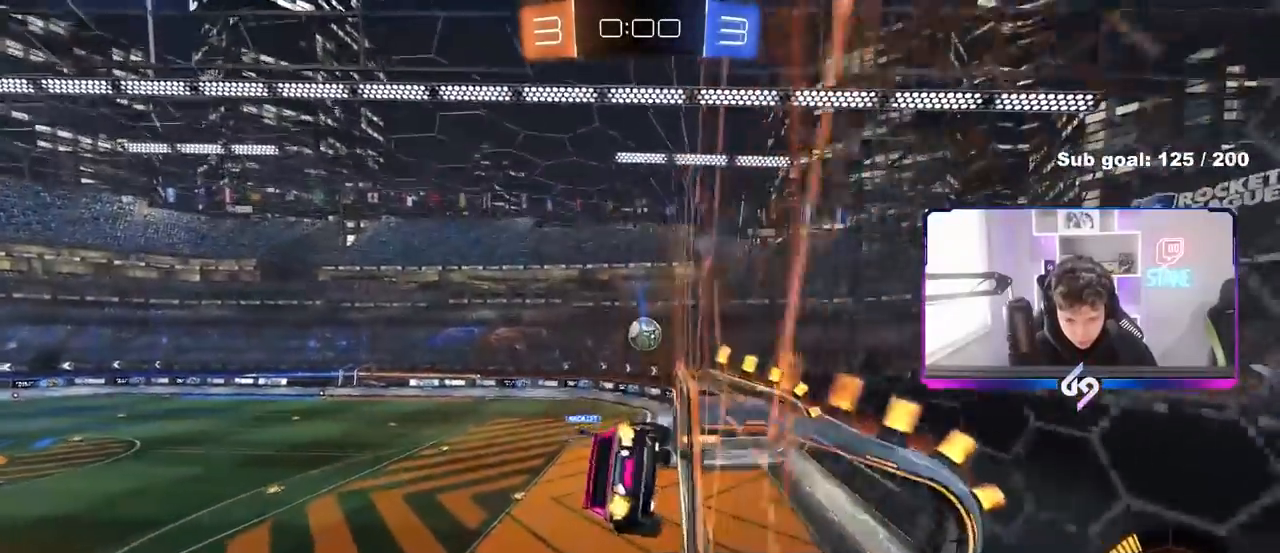
{"keys": ["d"], "mouse": [], "mouse_move": "still", "events": [[50, "s", "down"], [100, "shift", "up"], [183, "d", "up"], [183, "s", "up"], [467, "d", "down"]]}
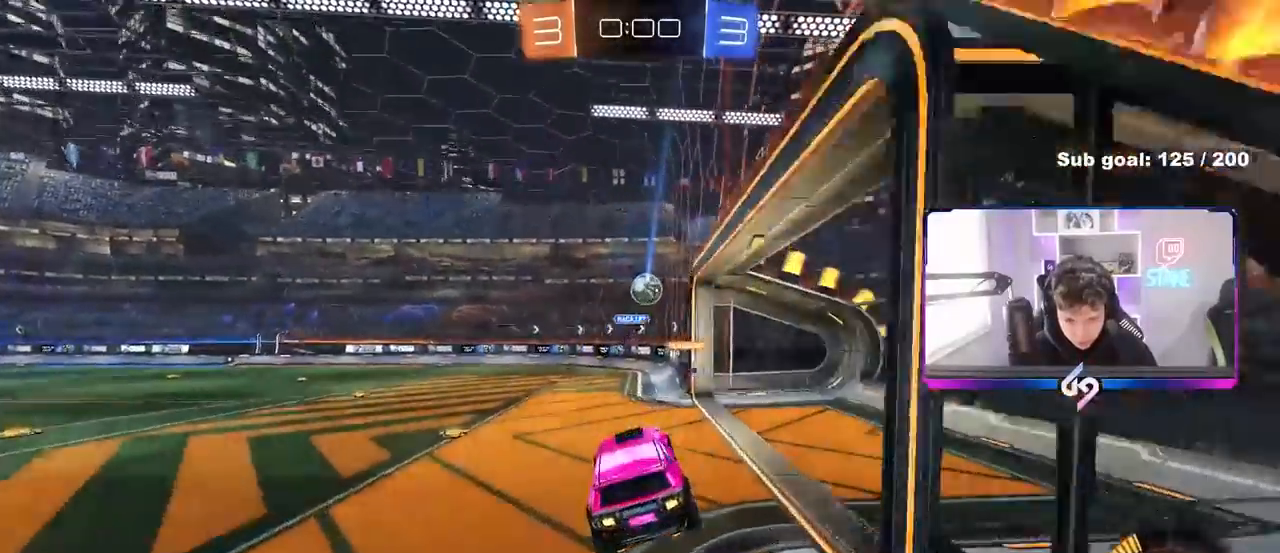
{"keys": ["a", "w"], "mouse": ["left"], "mouse_move": "down", "events": [[17, "d", "up"], [167, "s", "down"], [250, "s", "up"], [383, "a", "down"], [433, "mouse_left", "down"], [483, "w", "down"]]}
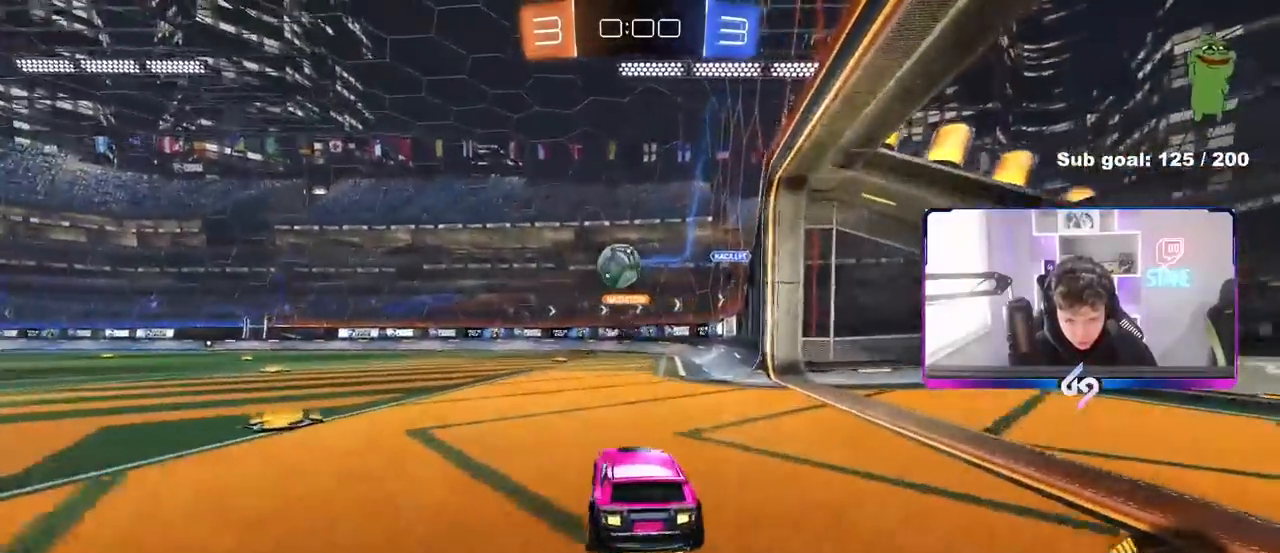
{"keys": ["d"], "mouse": ["left"], "mouse_move": "still", "events": [[133, "a", "up"], [217, "a", "down"], [367, "a", "up"], [367, "mouse_right", "down"], [367, "w", "up"], [400, "d", "down"], [500, "mouse_right", "up"]]}
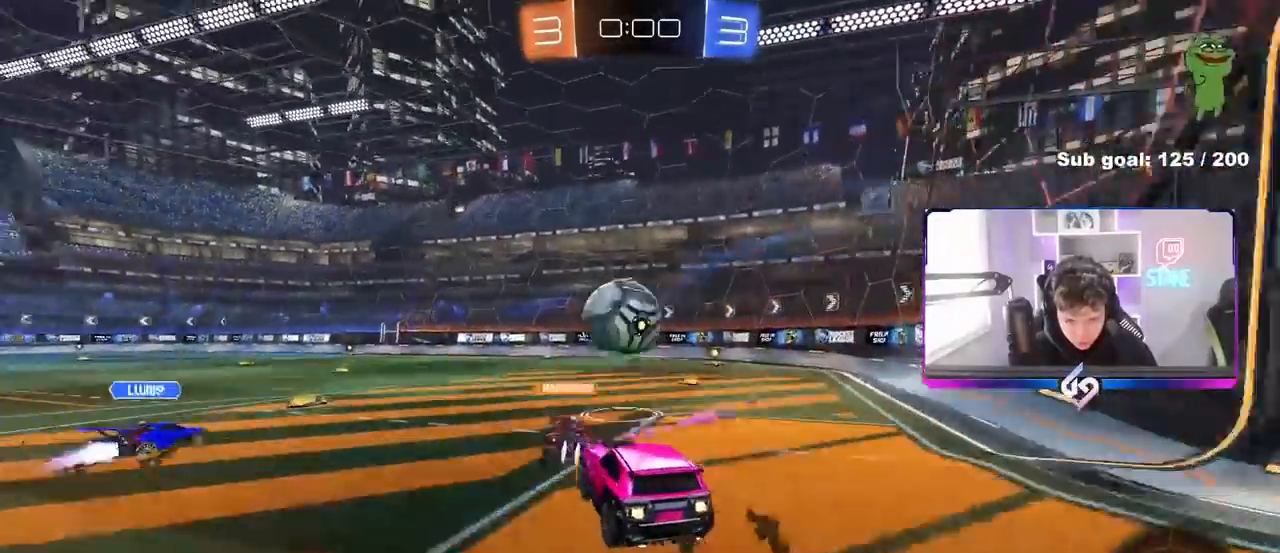
{"keys": ["a", "s", "shift"], "mouse": [], "mouse_move": "up", "events": [[50, "d", "up"], [183, "w", "down"], [233, "mouse_right", "down"], [233, "shift", "down"], [333, "a", "down"], [383, "s", "down"], [383, "w", "up"], [417, "mouse_left", "up"], [417, "mouse_right", "up"]]}
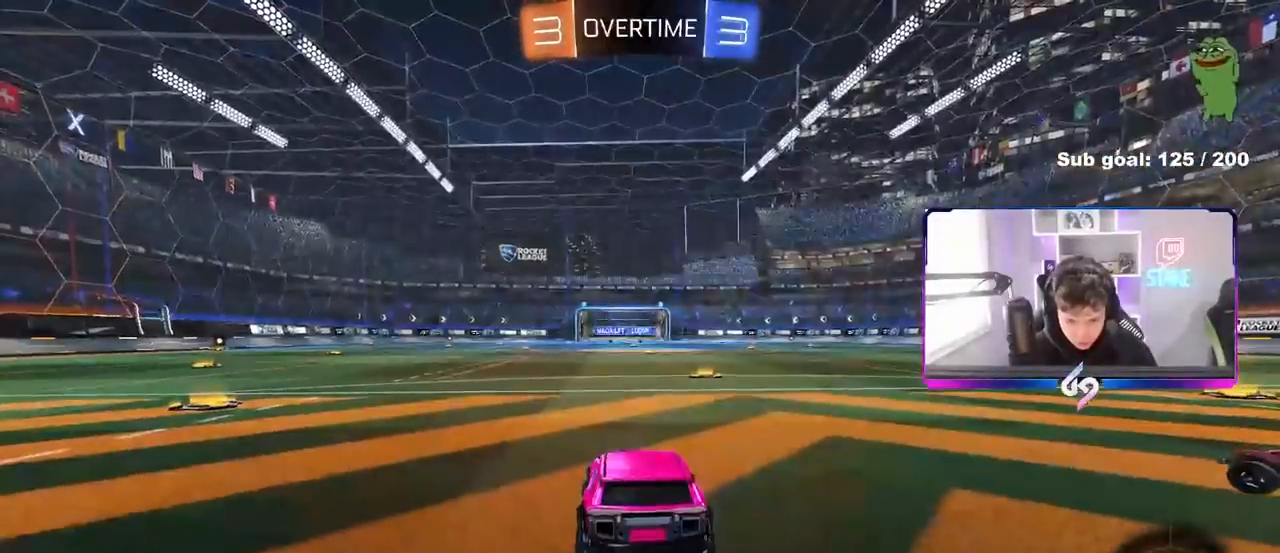
{"keys": ["tab"], "mouse": [], "mouse_move": "left", "events": [[117, "s", "up"], [117, "shift", "up"], [150, "a", "up"], [300, "tab", "down"]]}
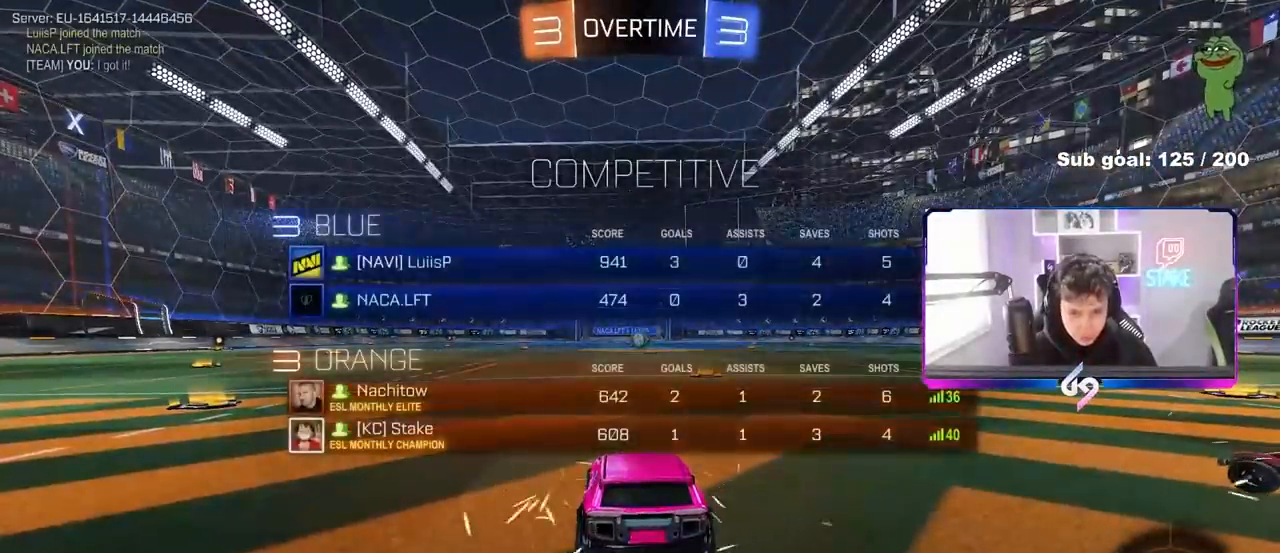
{"keys": ["tab"], "mouse": [], "mouse_move": "still", "events": [[167, "tab", "up"], [450, "tab", "down"]]}
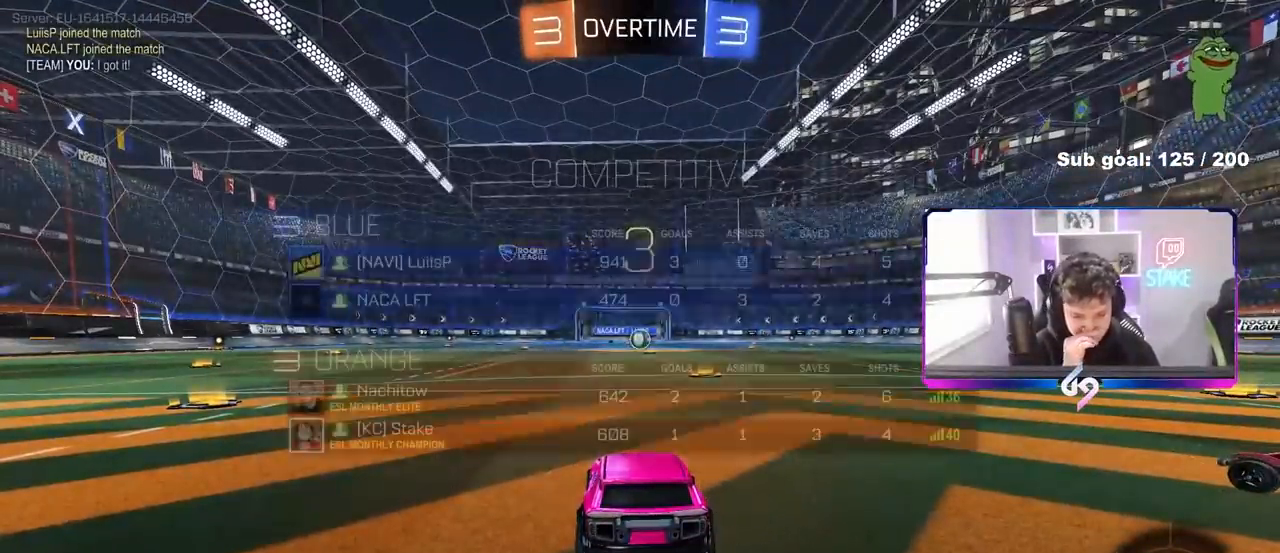
{"keys": ["z"], "mouse": [], "mouse_move": "still", "events": [[183, "tab", "up"], [467, "z", "down"]]}
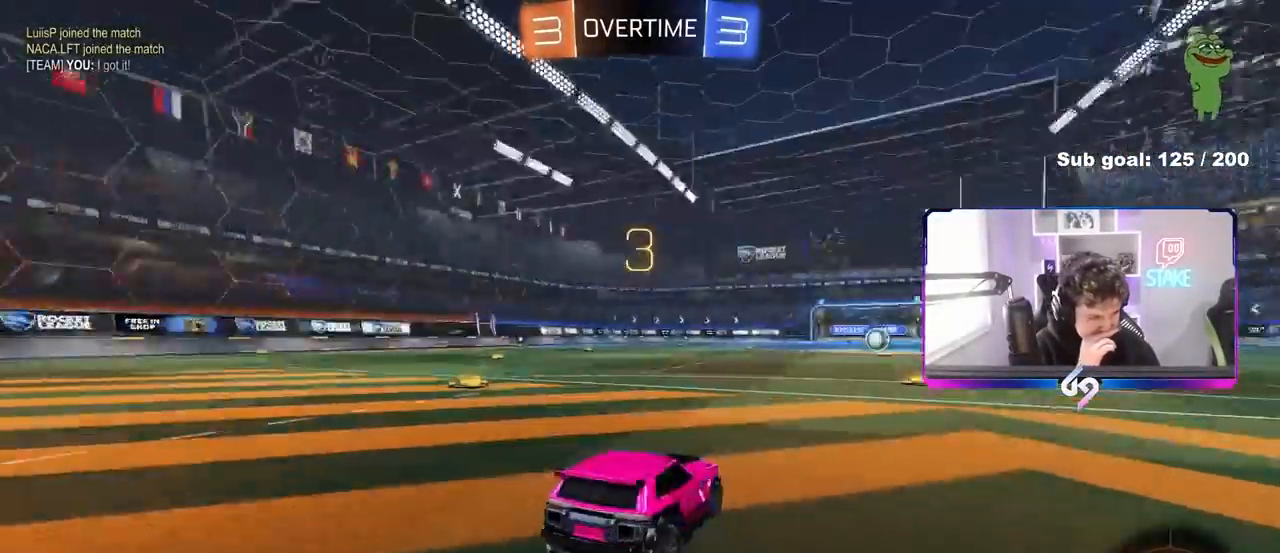
{"keys": [], "mouse": [], "mouse_move": "still", "events": [[67, "x", "down"], [67, "z", "up"], [200, "x", "up"]]}
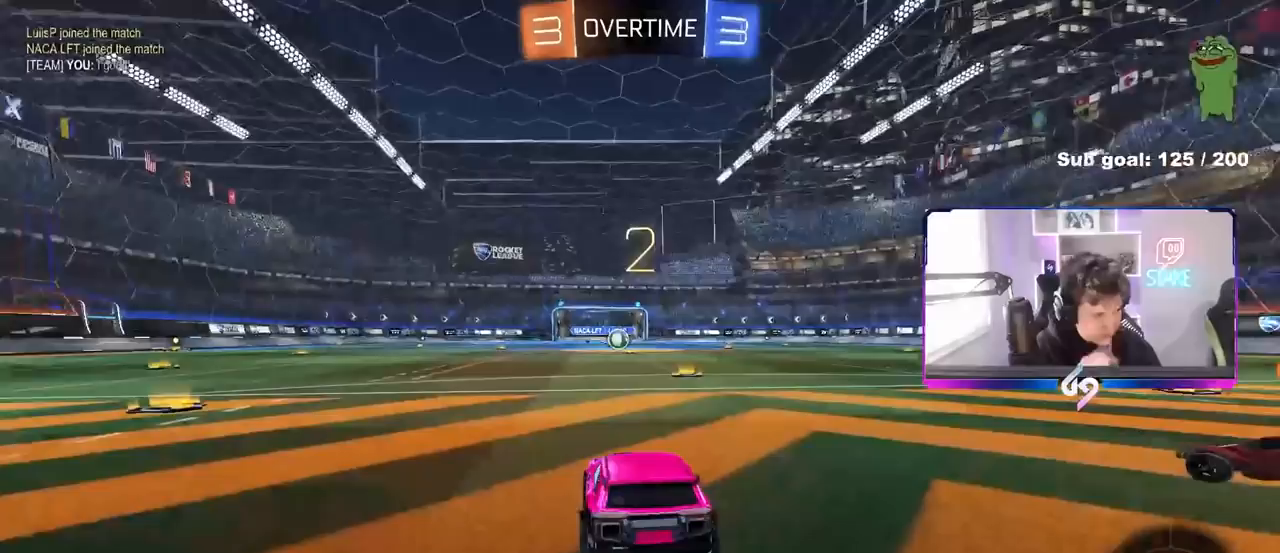
{"keys": ["w"], "mouse": ["left"], "mouse_move": "up-right", "events": [[83, "w", "down"], [417, "mouse_left", "down"]]}
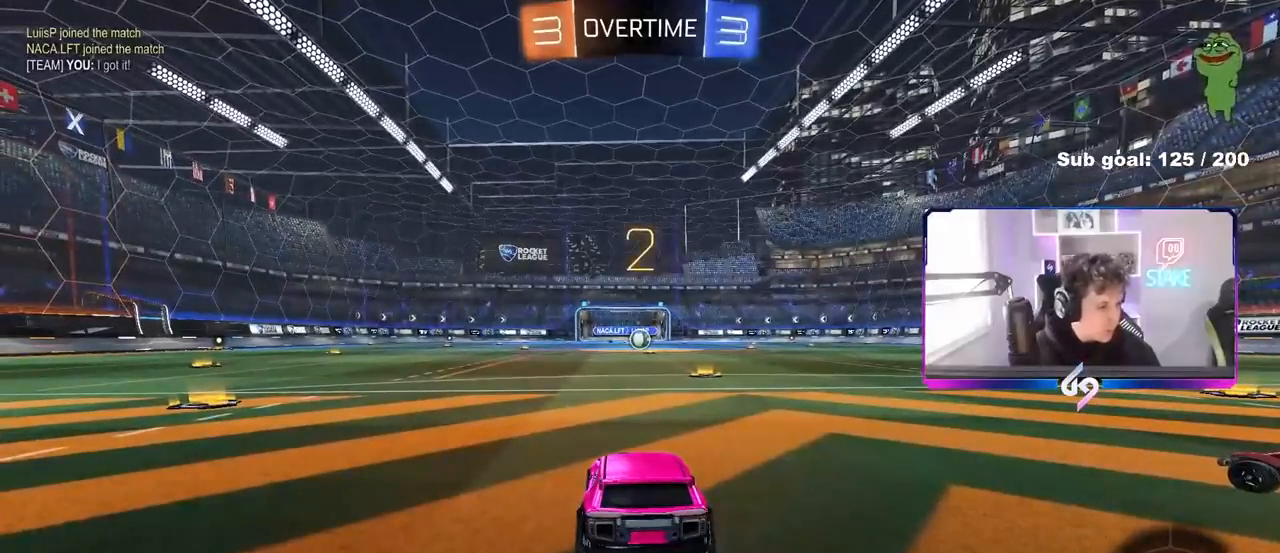
{"keys": ["w"], "mouse": ["left"], "mouse_move": "left", "events": [[100, "mouse_left", "up"], [183, "mouse_left", "down"]]}